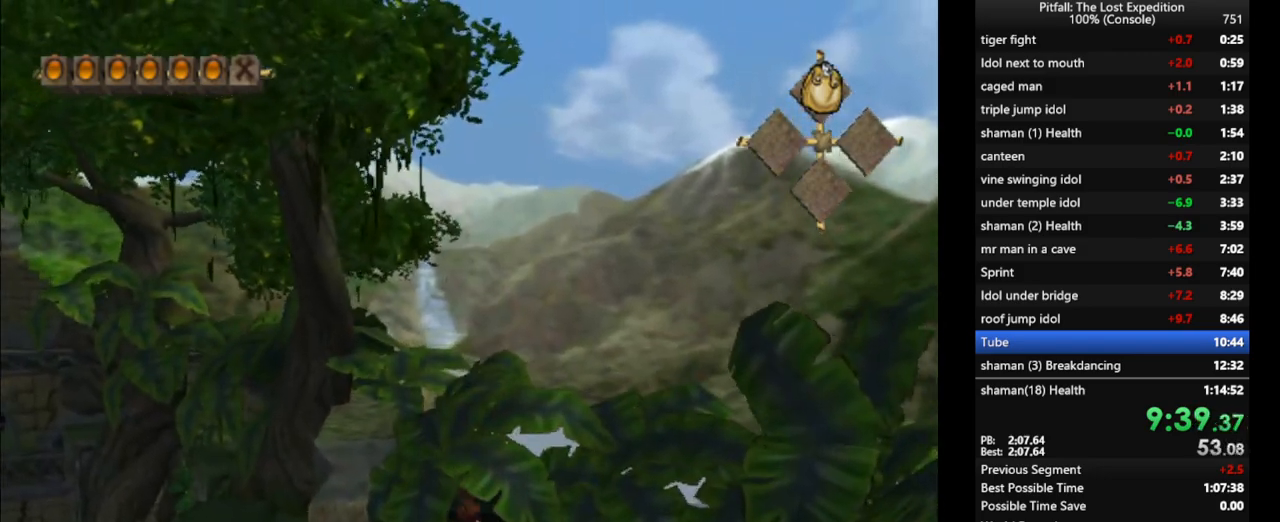
Gameplay with a controller (Nintendo layout); each line is a JSON object with the inputs held at the frame after it. "events" lists button and stick changes between this image and that frame as [ms after this image, input, new state], when the widget could be followed in between. Not read: L3 R3 START.
{"buttons": [], "left_stick": "up-left", "right_stick": "center", "events": [[33, "X", "up"], [67, "X", "down"], [100, "X", "up"], [167, "X", "down"], [200, "X", "up"], [267, "X", "down"], [283, "X", "up"], [333, "L1", "down"], [417, "L1", "up"], [450, "X", "down"], [467, "X", "up"]]}
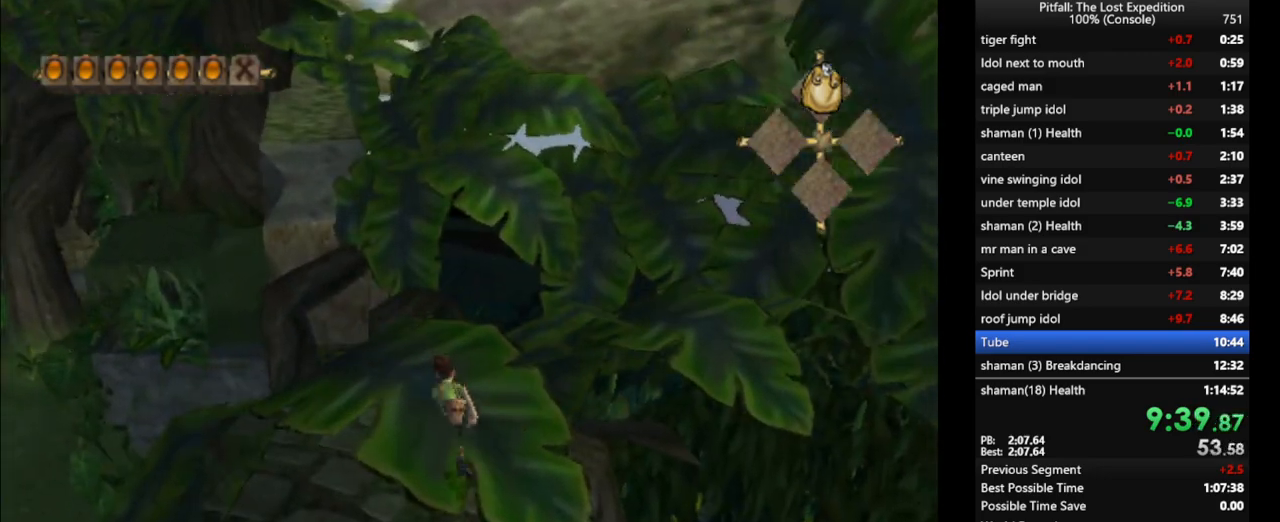
{"buttons": [], "left_stick": "up", "right_stick": "center", "events": [[50, "X", "down"], [117, "X", "up"], [150, "left_stick", "up"], [183, "X", "down"], [217, "X", "up"], [250, "X", "down"], [317, "X", "up"], [383, "X", "down"], [400, "X", "up"], [450, "X", "down"], [500, "X", "up"]]}
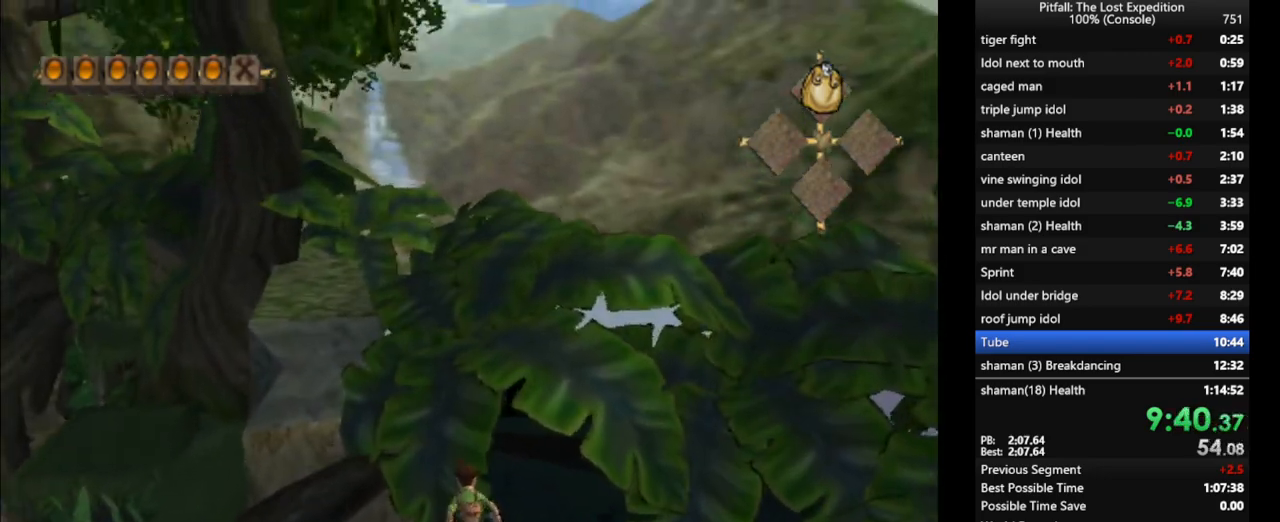
{"buttons": [], "left_stick": "up", "right_stick": "center", "events": [[33, "X", "down"], [117, "X", "up"], [167, "X", "down"], [233, "X", "up"], [267, "X", "down"], [300, "X", "up"], [367, "X", "down"], [433, "X", "up"]]}
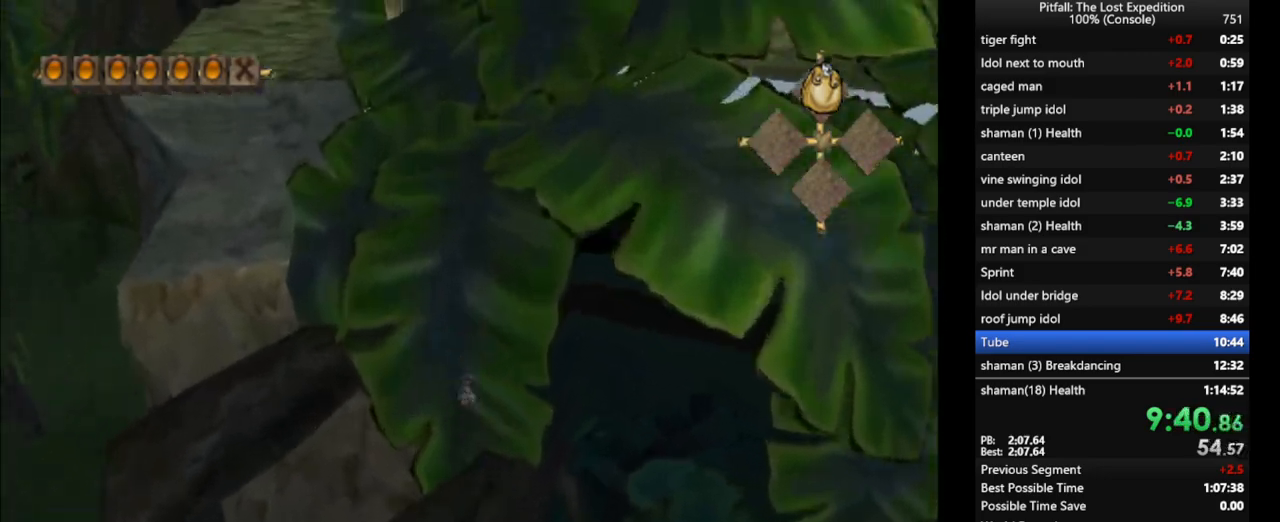
{"buttons": [], "left_stick": "up", "right_stick": "center", "events": [[133, "A", "down"], [500, "A", "up"]]}
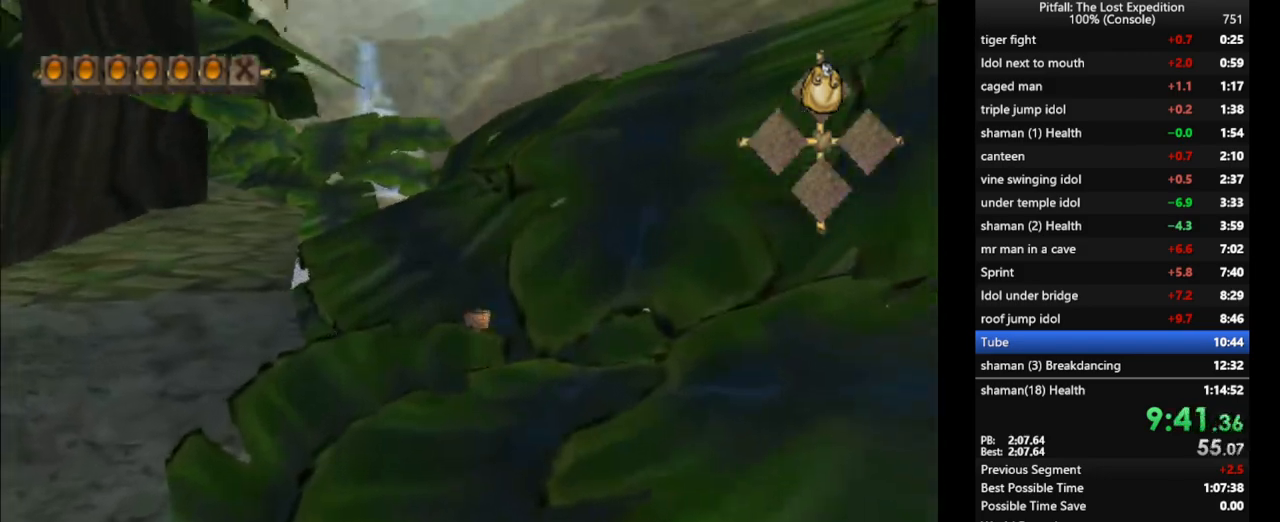
{"buttons": [], "left_stick": "up", "right_stick": "center", "events": [[117, "B", "down"], [217, "B", "up"], [417, "X", "down"], [467, "X", "up"]]}
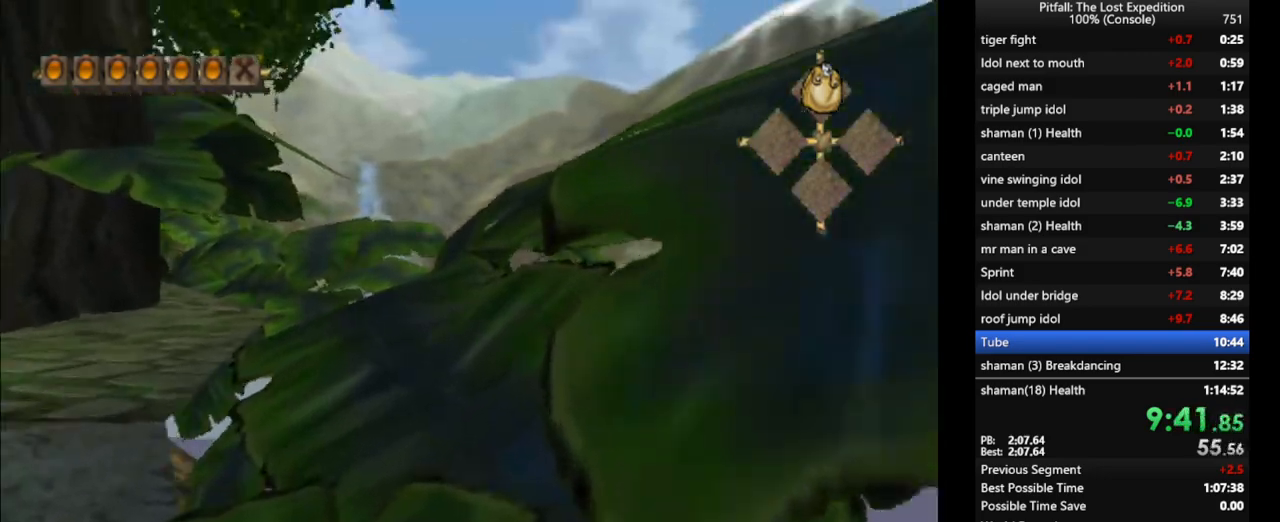
{"buttons": [], "left_stick": "up", "right_stick": "center", "events": [[83, "X", "down"], [133, "X", "up"], [217, "X", "down"], [267, "X", "up"], [333, "X", "down"], [417, "X", "up"], [467, "X", "down"], [500, "X", "up"]]}
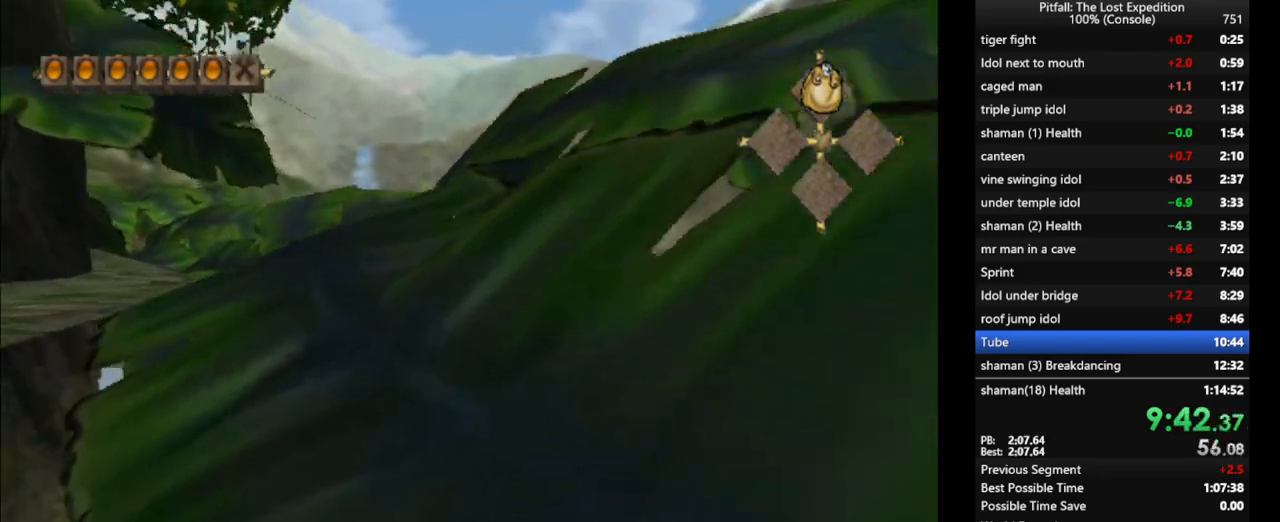
{"buttons": ["X"], "left_stick": "up", "right_stick": "center", "events": [[67, "X", "down"], [133, "X", "up"], [183, "X", "down"], [217, "X", "up"], [300, "X", "down"], [317, "X", "up"], [383, "X", "down"], [433, "X", "up"], [500, "X", "down"]]}
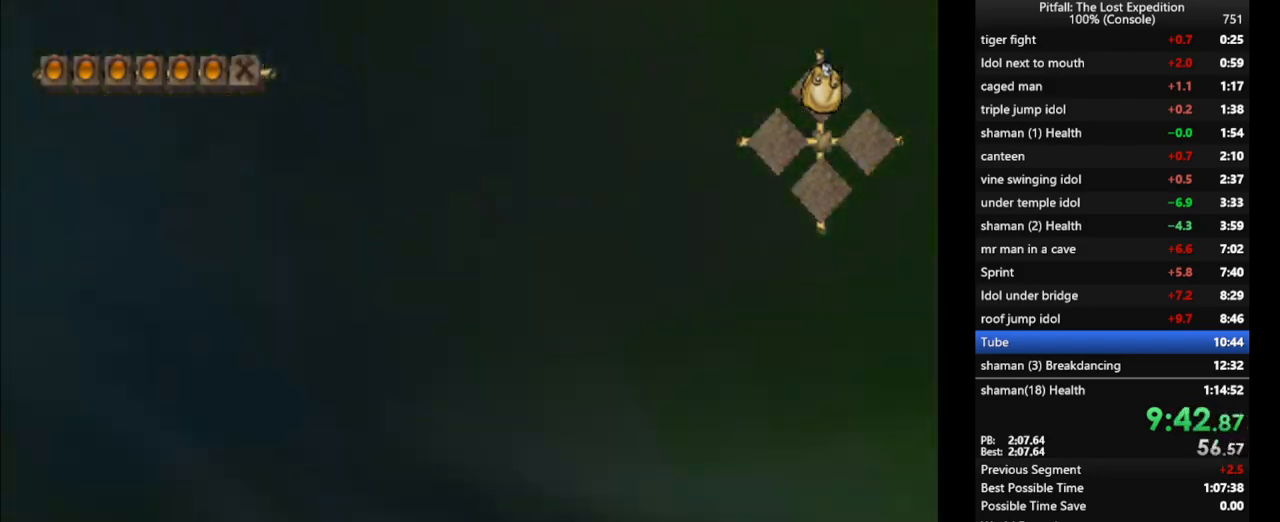
{"buttons": [], "left_stick": "up", "right_stick": "center", "events": [[33, "X", "up"], [100, "X", "down"], [183, "X", "up"], [200, "X", "down"], [233, "X", "up"], [300, "X", "down"], [350, "X", "up"], [417, "X", "down"], [450, "X", "up"]]}
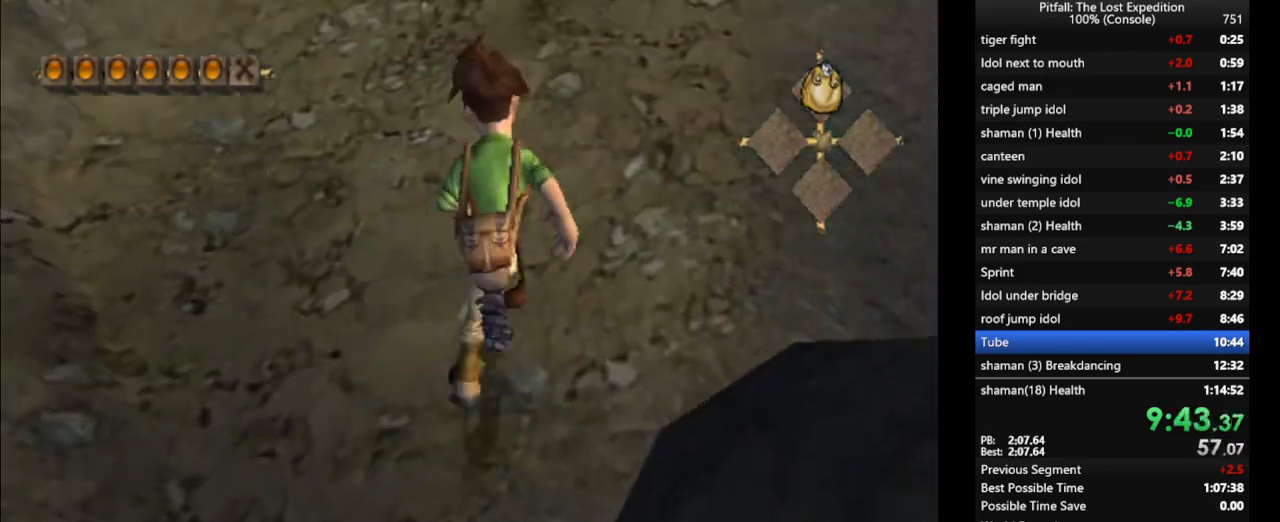
{"buttons": [], "left_stick": "center", "right_stick": "center", "events": [[17, "X", "down"], [67, "X", "up"], [100, "X", "down"], [150, "X", "up"], [217, "X", "down"], [233, "X", "up"], [300, "X", "down"], [383, "X", "up"], [450, "left_stick", "center"]]}
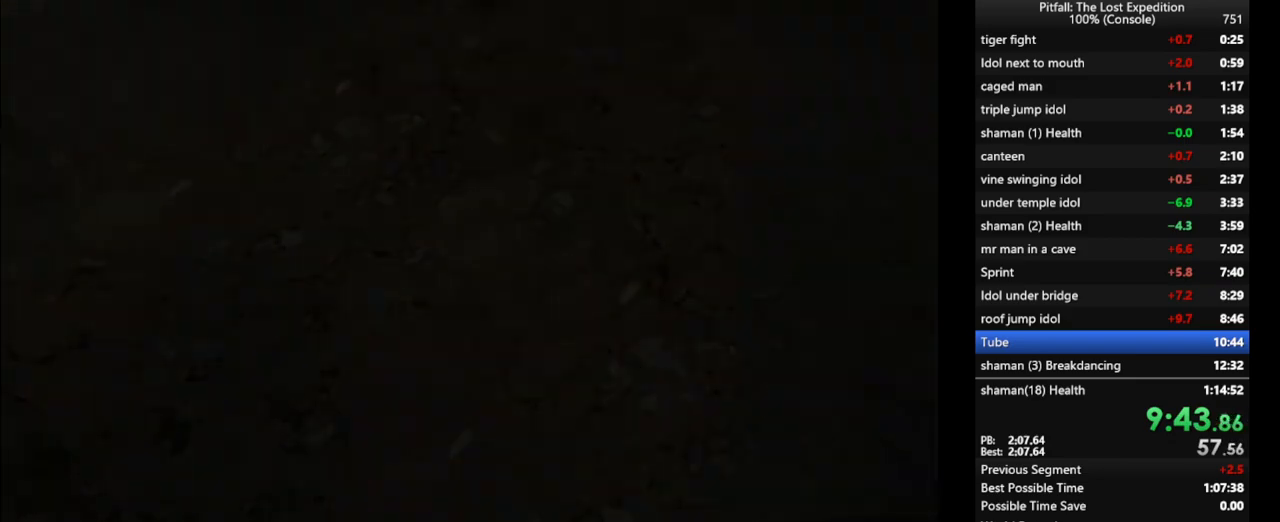
{"buttons": [], "left_stick": "center", "right_stick": "center", "events": []}
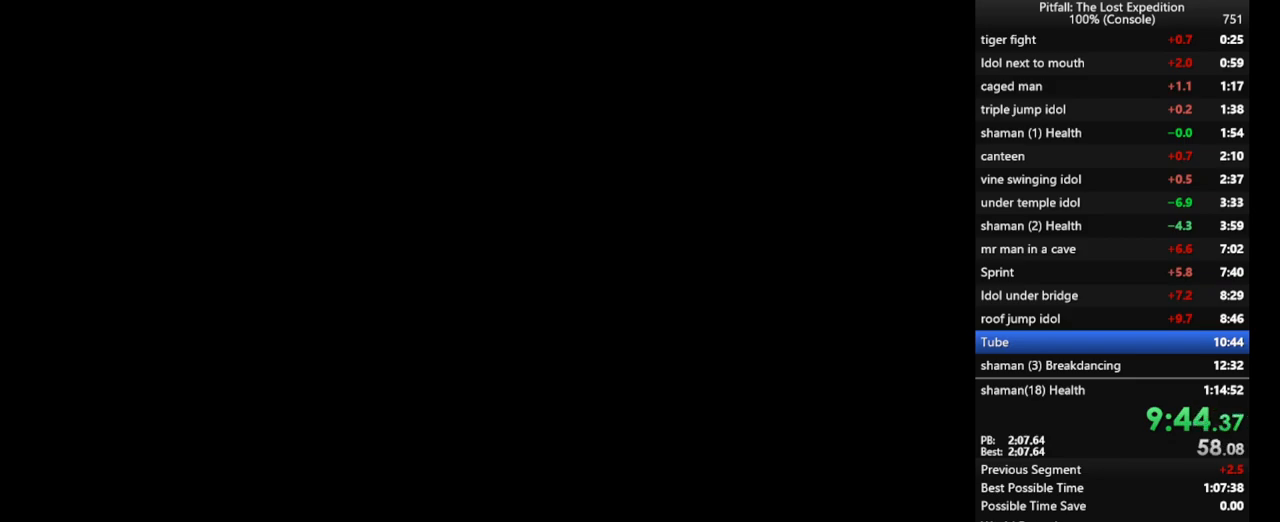
{"buttons": [], "left_stick": "center", "right_stick": "center", "events": []}
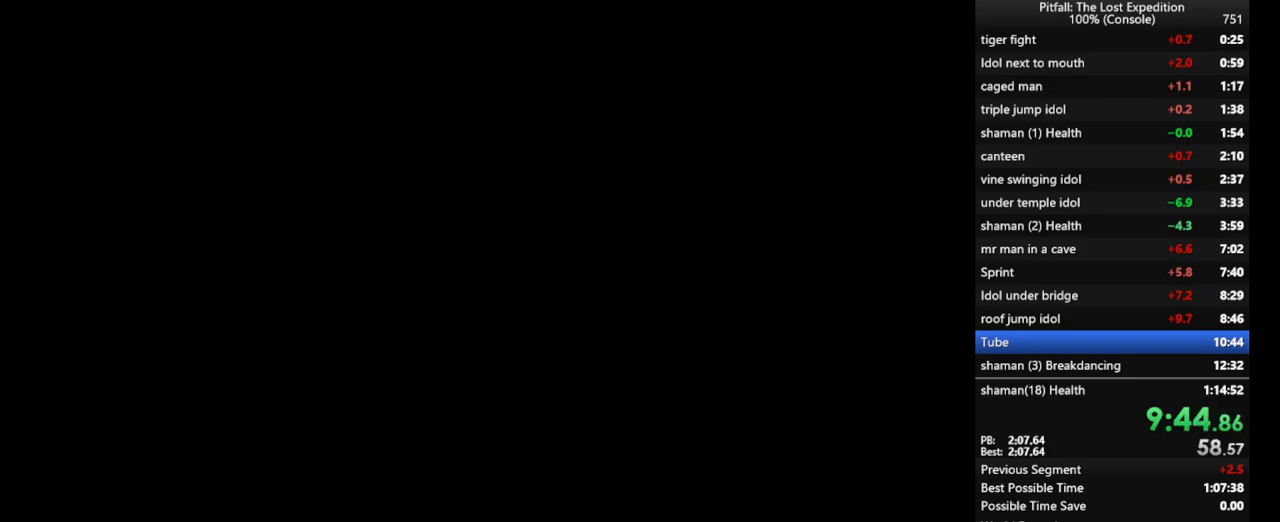
{"buttons": [], "left_stick": "center", "right_stick": "center", "events": []}
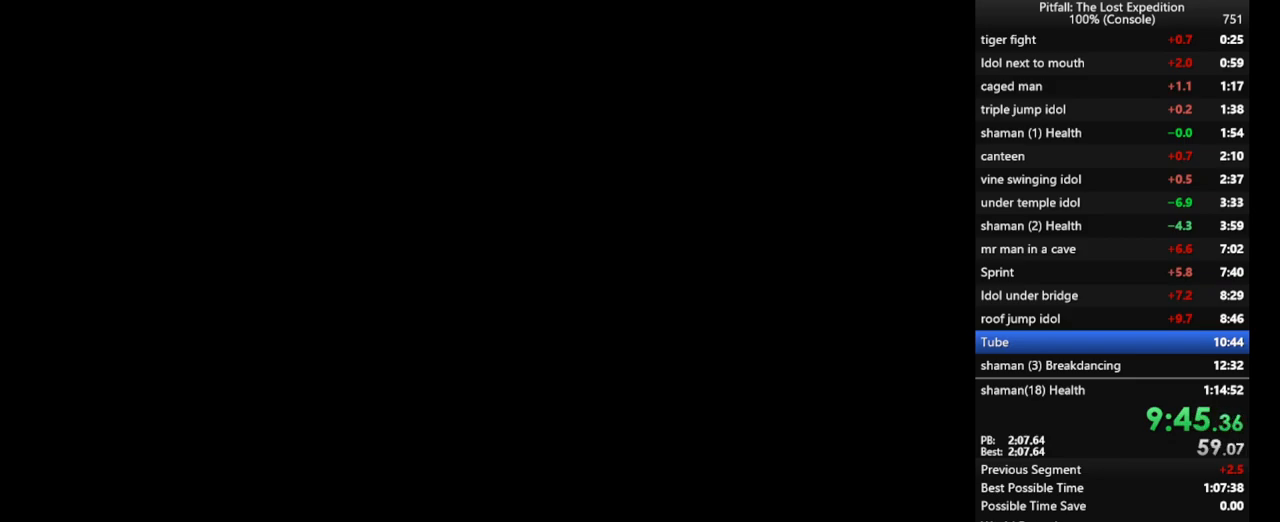
{"buttons": [], "left_stick": "center", "right_stick": "center", "events": []}
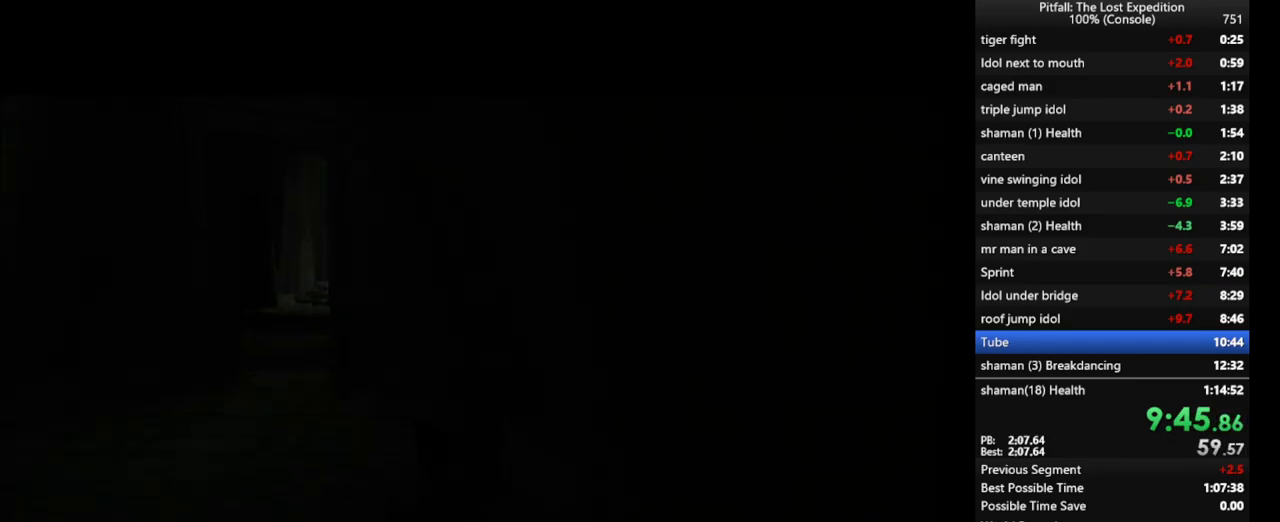
{"buttons": [], "left_stick": "up", "right_stick": "center", "events": [[417, "X", "down"], [467, "X", "up"], [500, "left_stick", "up"]]}
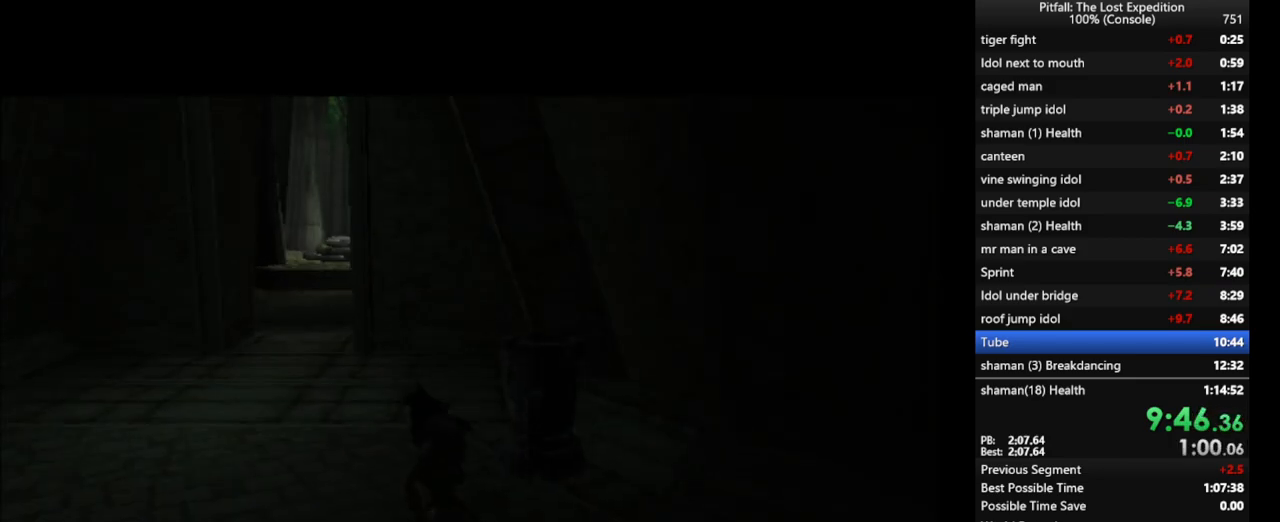
{"buttons": ["X"], "left_stick": "up", "right_stick": "center", "events": [[67, "X", "down"], [150, "X", "up"], [200, "X", "down"], [283, "X", "up"], [350, "X", "down"], [417, "X", "up"], [483, "X", "down"]]}
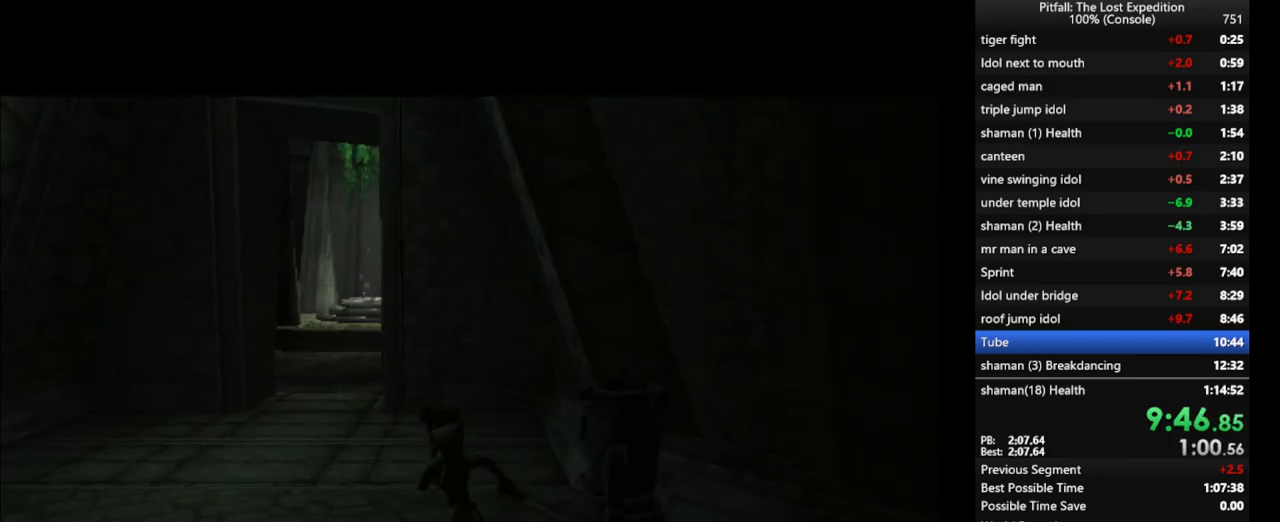
{"buttons": [], "left_stick": "up", "right_stick": "center", "events": [[50, "X", "up"], [100, "X", "down"], [217, "X", "up"], [350, "X", "down"], [400, "X", "up"], [467, "X", "down"], [483, "X", "up"]]}
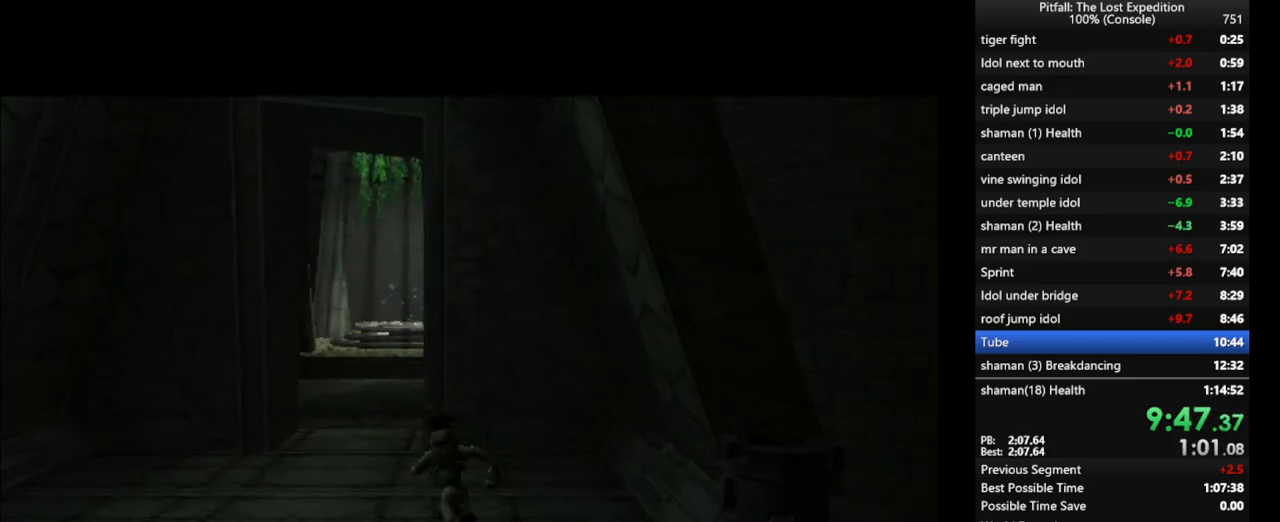
{"buttons": ["X"], "left_stick": "up", "right_stick": "center", "events": [[50, "X", "down"], [100, "X", "up"], [167, "X", "down"], [283, "X", "up"], [367, "X", "down"], [383, "X", "up"], [467, "X", "down"]]}
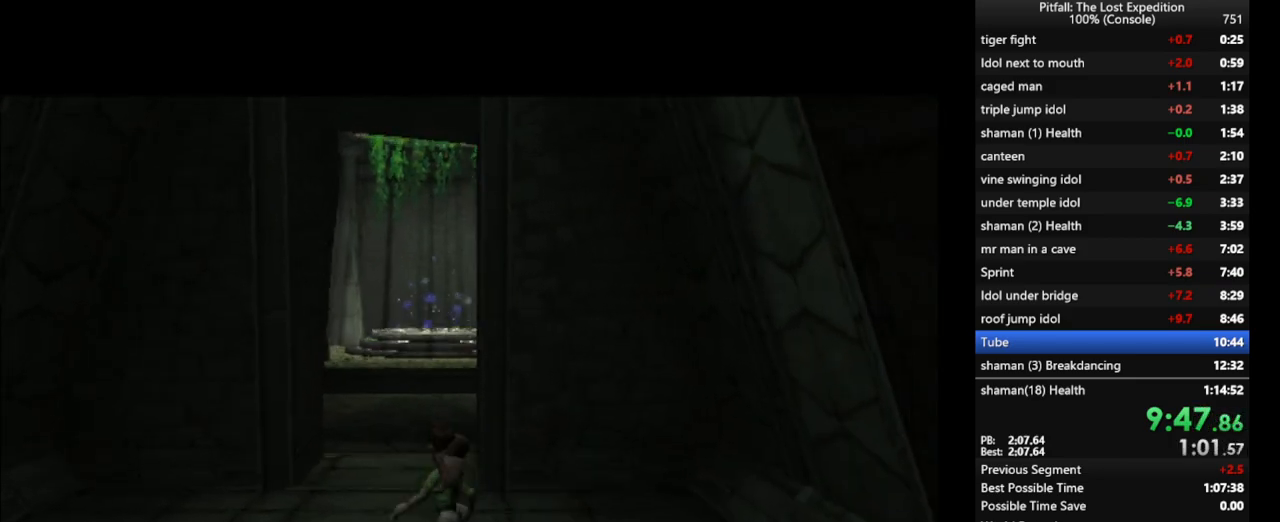
{"buttons": [], "left_stick": "up", "right_stick": "center", "events": [[17, "L1", "down"], [17, "X", "up"], [67, "L1", "up"], [67, "X", "down"], [117, "X", "up"], [133, "X", "down"], [200, "X", "up"], [250, "X", "down"], [283, "X", "up"], [367, "X", "down"], [383, "X", "up"], [450, "L1", "down"], [450, "X", "down"], [483, "L1", "up"], [500, "X", "up"]]}
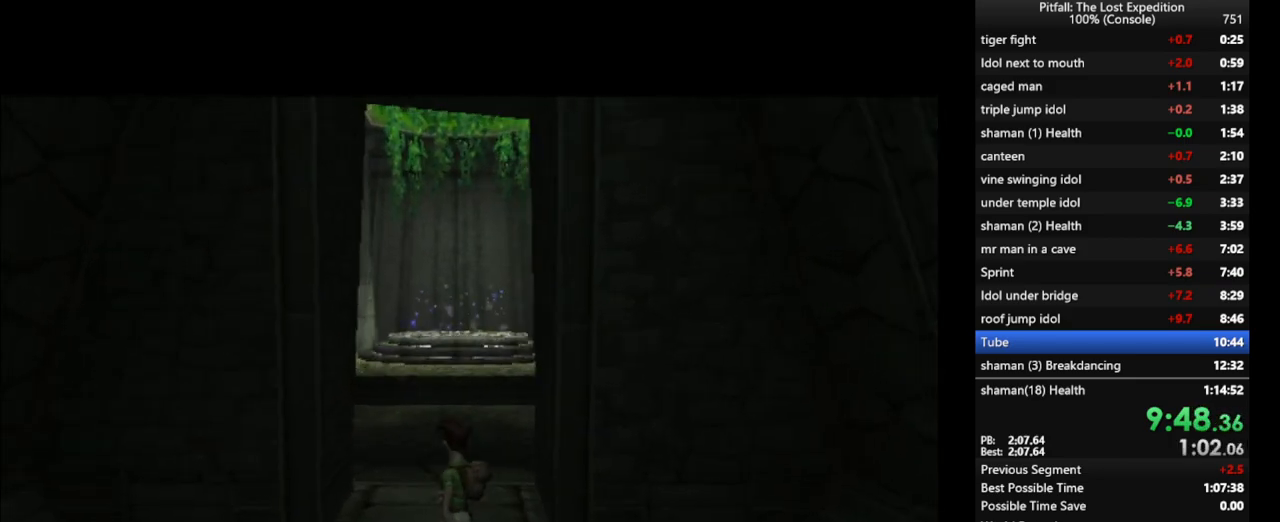
{"buttons": [], "left_stick": "up", "right_stick": "center", "events": [[167, "X", "down"], [233, "X", "up"], [283, "X", "down"], [367, "X", "up"], [467, "X", "down"], [500, "X", "up"]]}
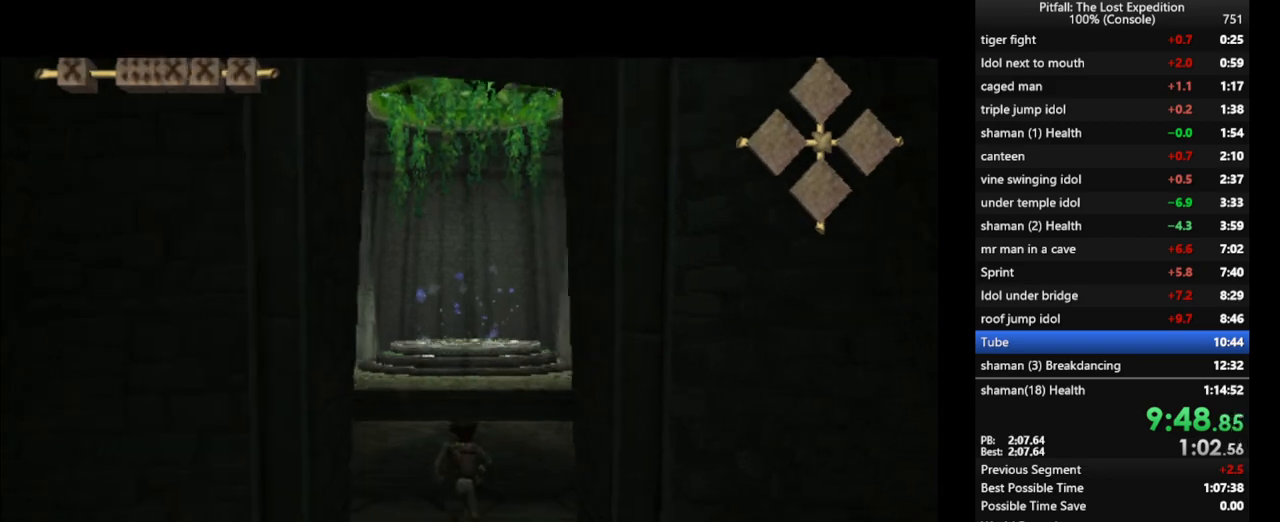
{"buttons": [], "left_stick": "up", "right_stick": "center", "events": [[83, "X", "down"], [117, "X", "up"], [167, "X", "down"], [200, "X", "up"], [267, "X", "down"], [317, "X", "up"], [333, "X", "down"], [417, "X", "up"]]}
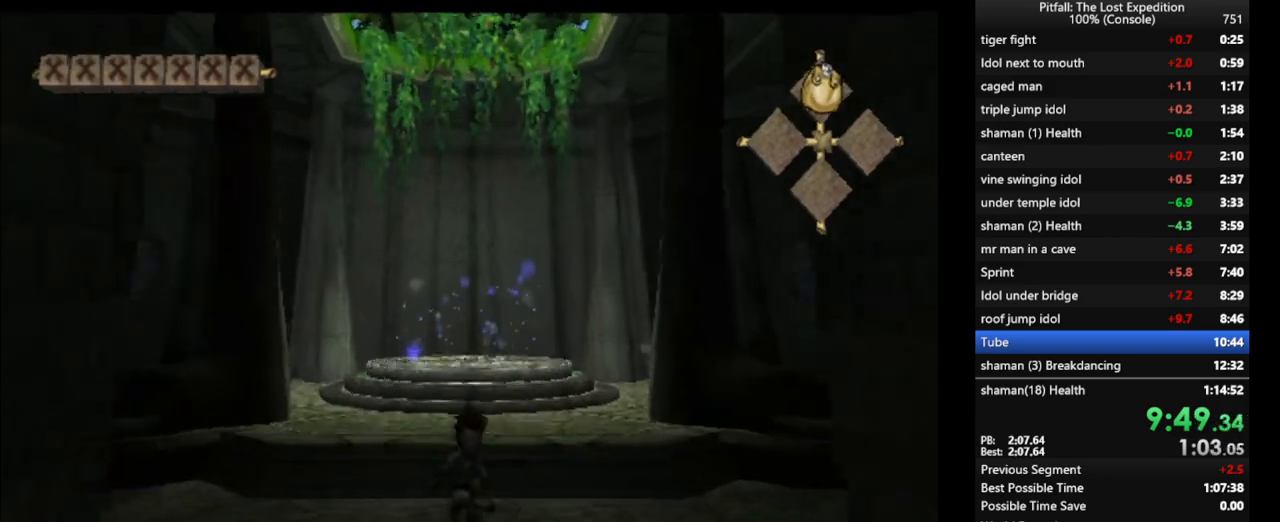
{"buttons": [], "left_stick": "up", "right_stick": "center", "events": [[67, "A", "down"], [400, "A", "up"]]}
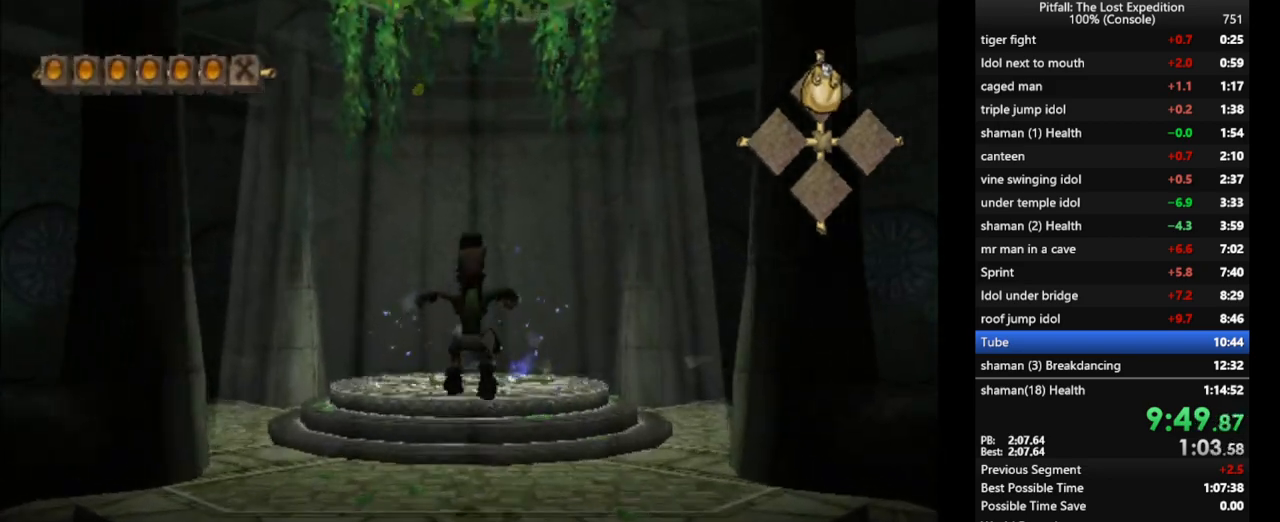
{"buttons": [], "left_stick": "up", "right_stick": "center", "events": [[17, "B", "down"], [67, "B", "up"]]}
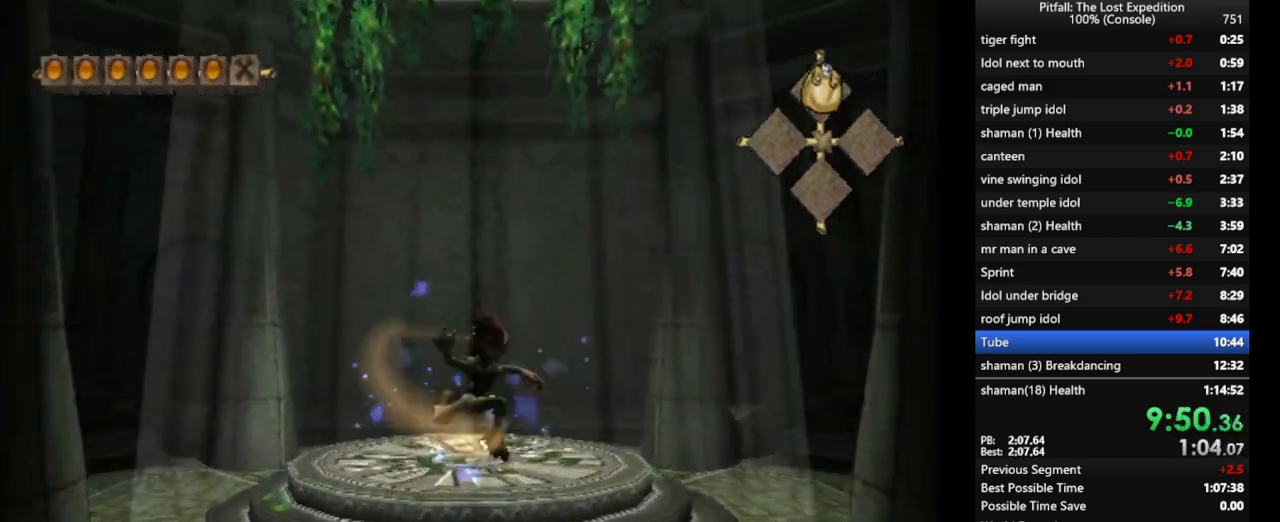
{"buttons": [], "left_stick": "center", "right_stick": "center", "events": [[83, "left_stick", "center"]]}